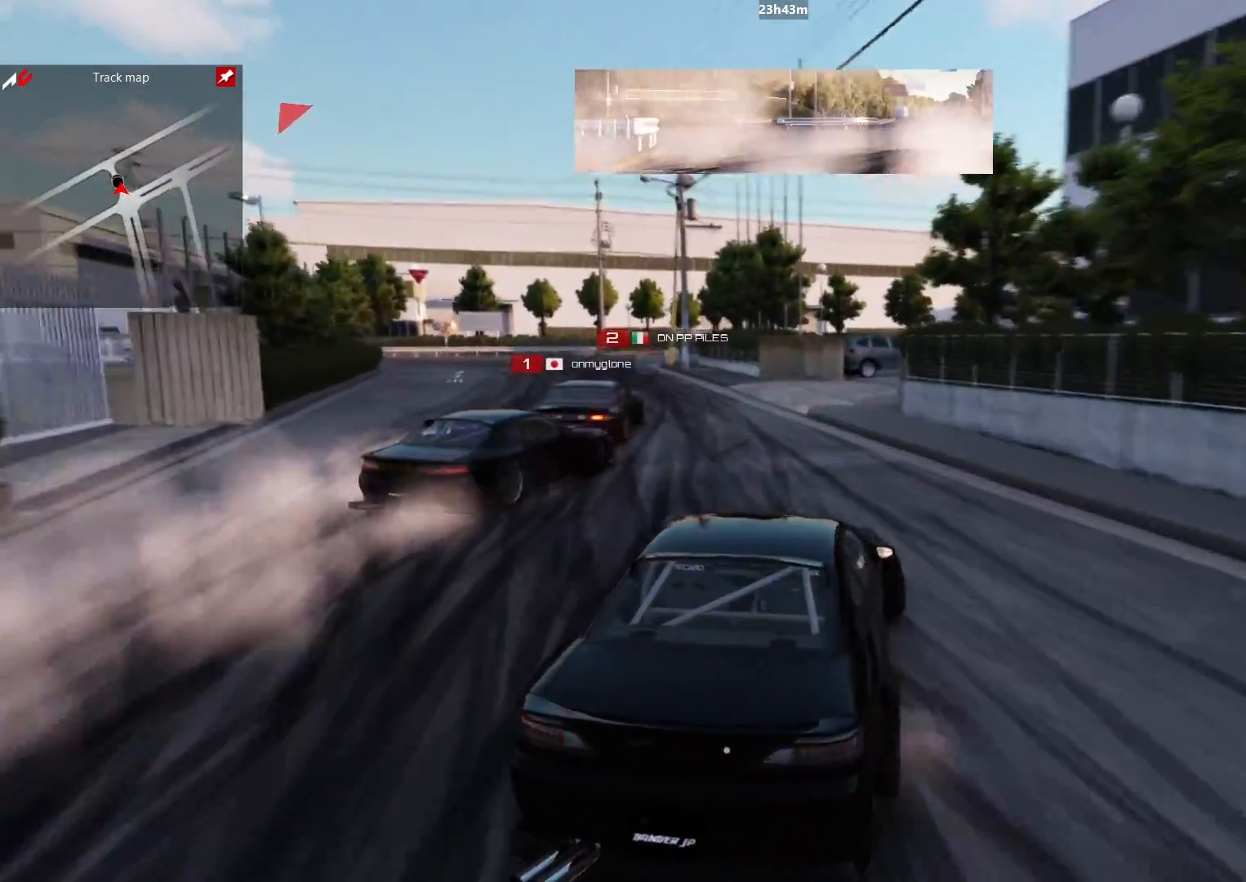
Gameplay with a controller (Xbox layout); each line is a JSON object with the inputs held at the frame after it. "events" lists button and stick changes between this image and that frame as [ms after this image, input, new state], when the widget could be followed in between.
{"buttons": ["R2"], "left_stick": "up-left", "right_stick": "center", "events": []}
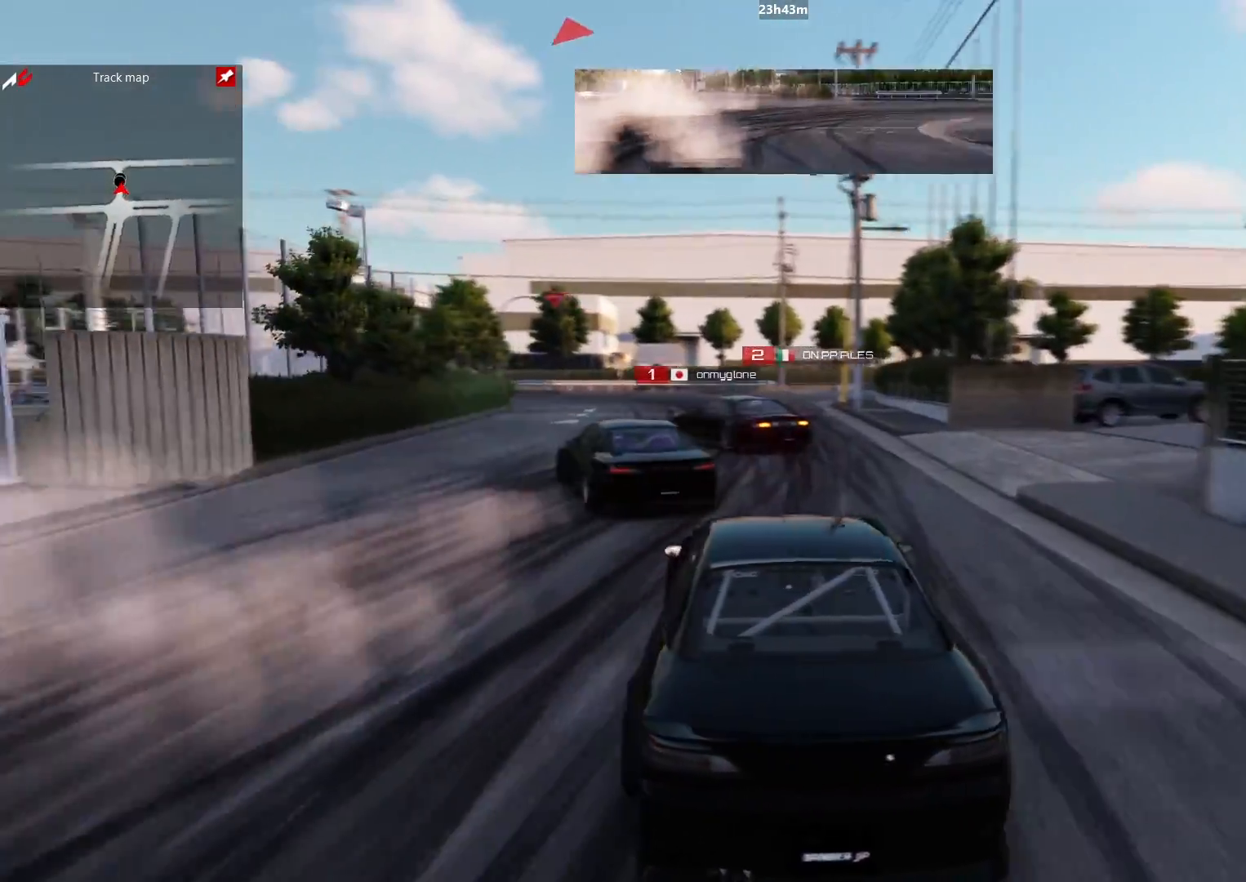
{"buttons": ["R2"], "left_stick": "up-left", "right_stick": "center", "events": []}
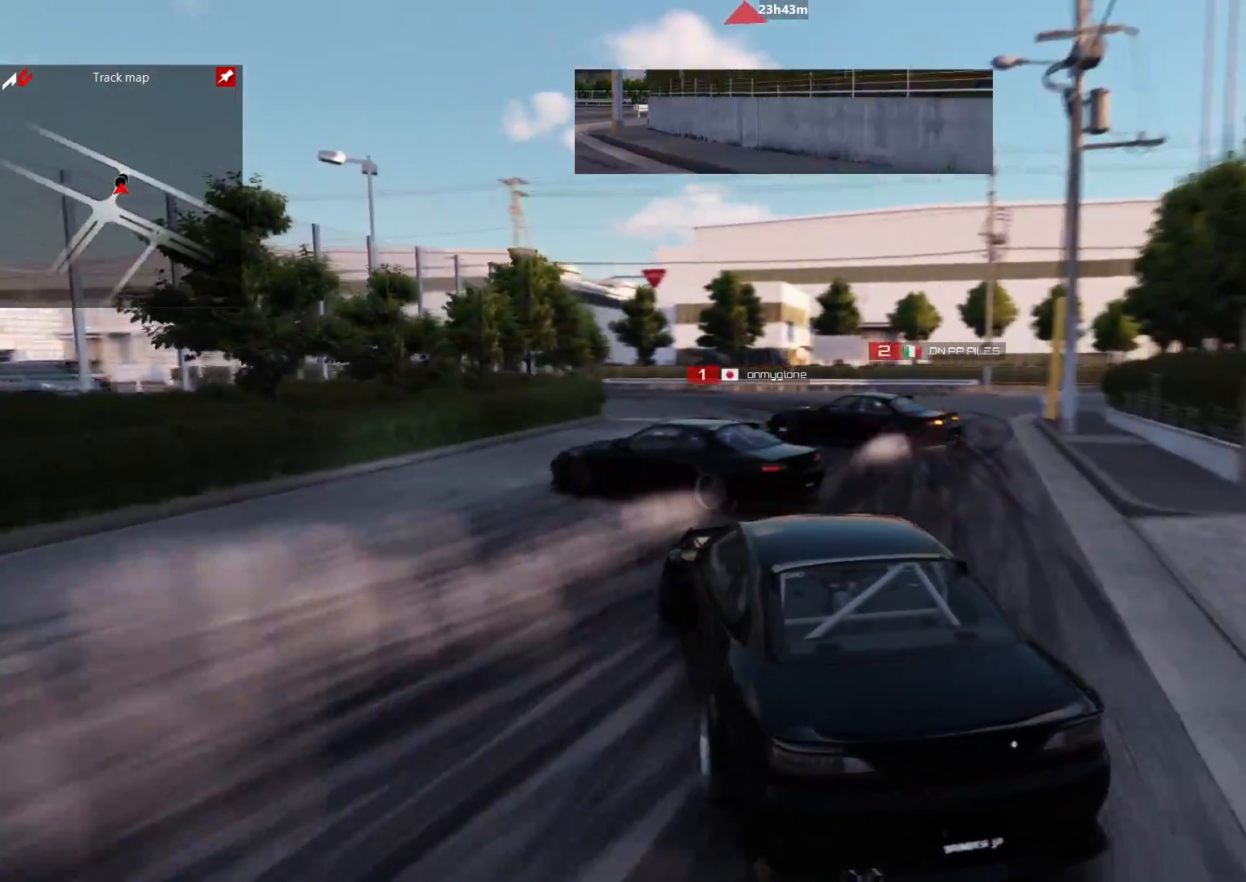
{"buttons": [], "left_stick": "up-left", "right_stick": "center", "events": [[117, "R2", "up"], [367, "B", "down"], [483, "B", "up"]]}
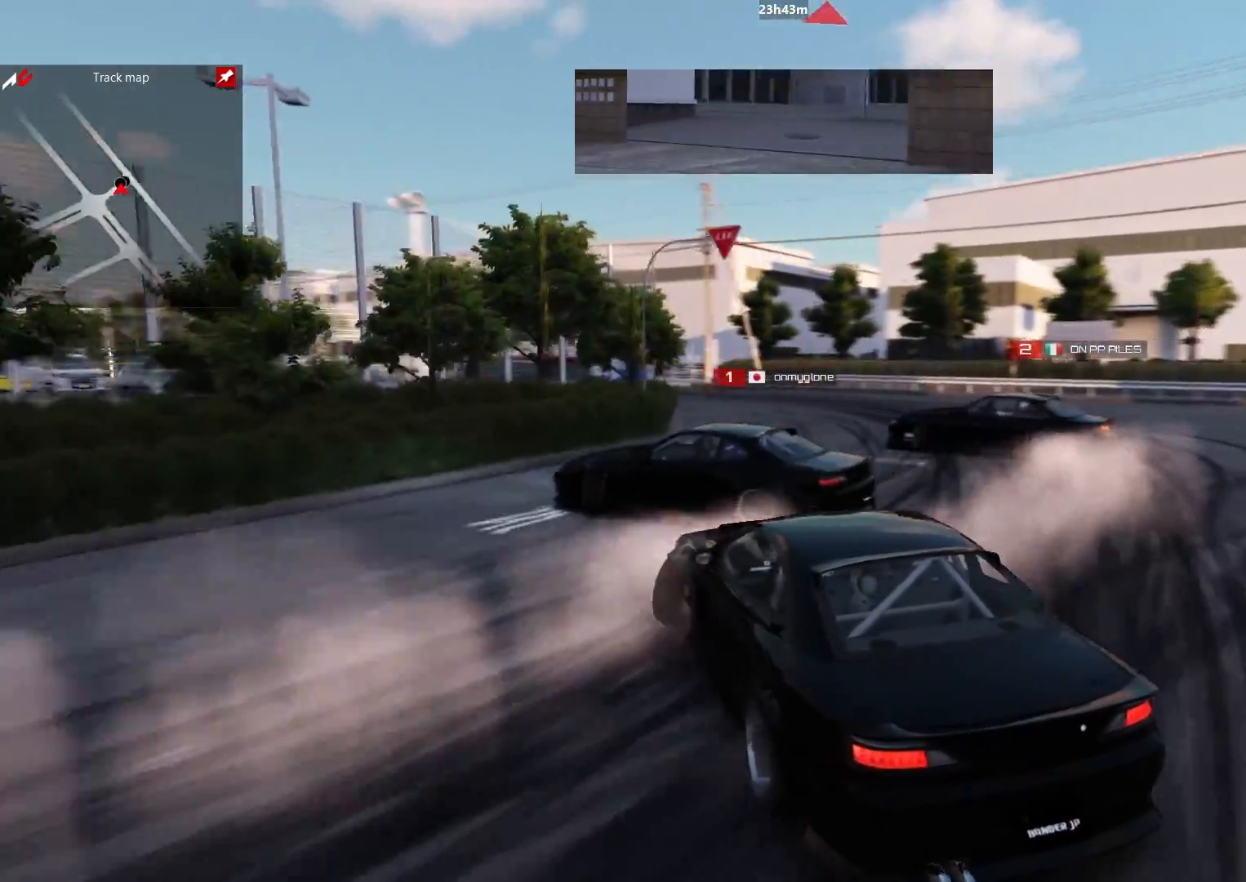
{"buttons": ["L2"], "left_stick": "up-left", "right_stick": "center", "events": [[100, "L2", "down"]]}
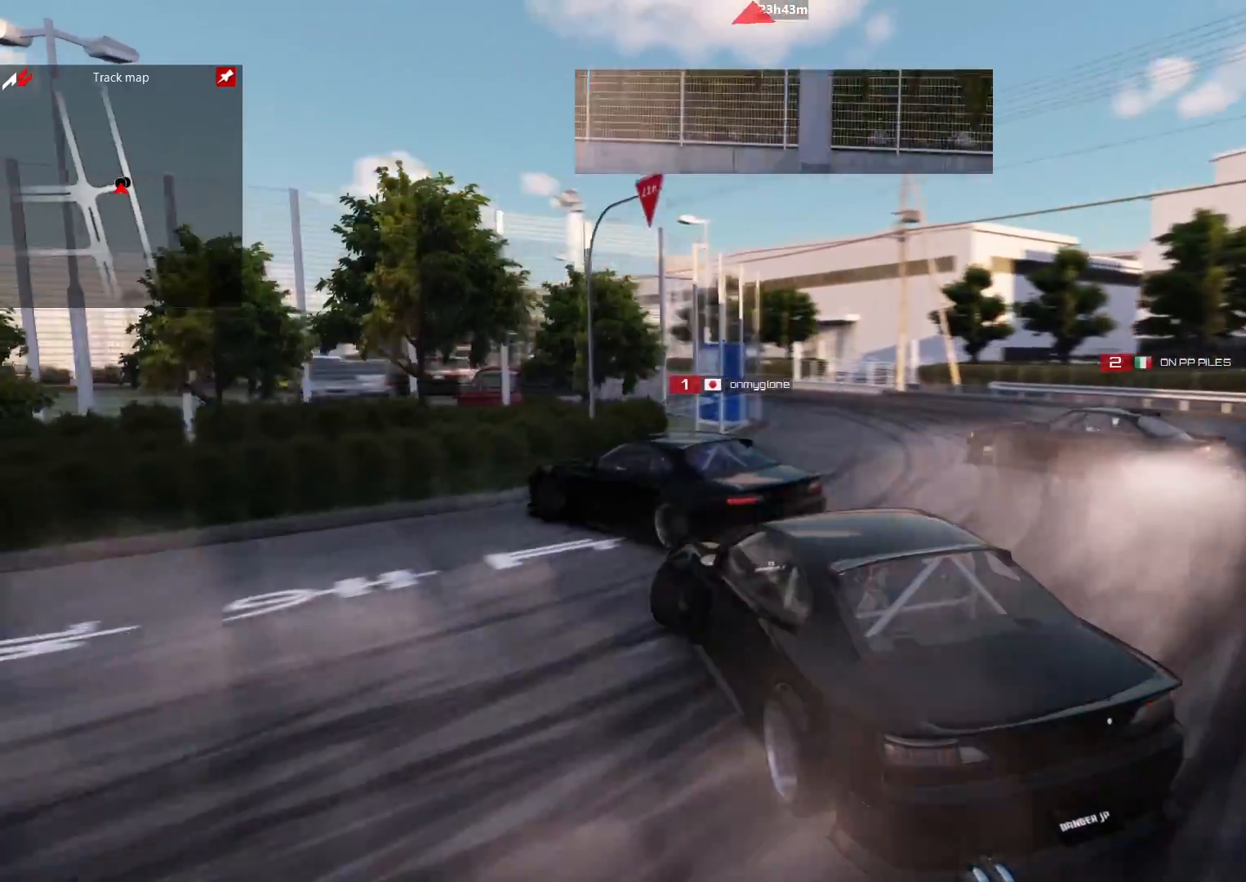
{"buttons": ["B", "L2"], "left_stick": "up-left", "right_stick": "center", "events": [[133, "B", "down"]]}
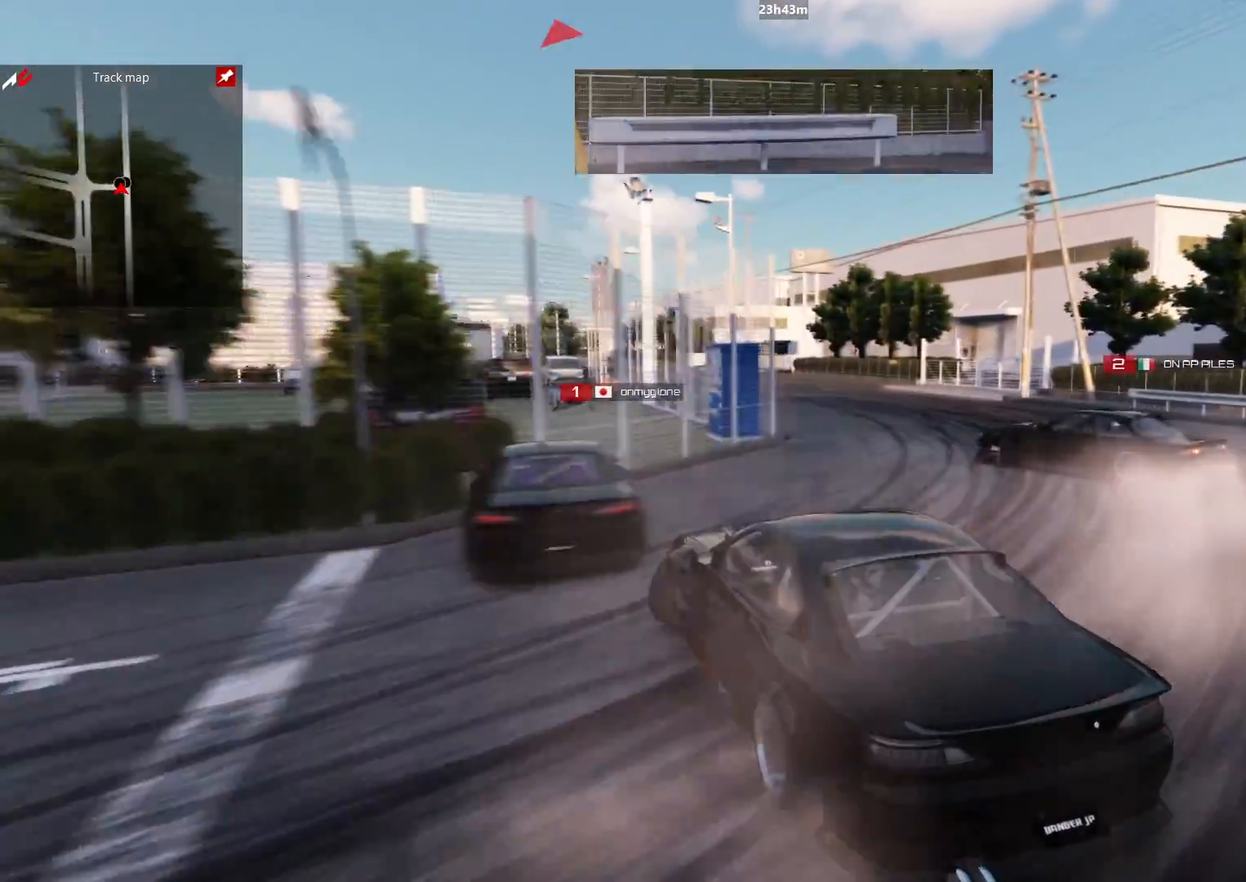
{"buttons": ["B", "L2"], "left_stick": "up-left", "right_stick": "center", "events": []}
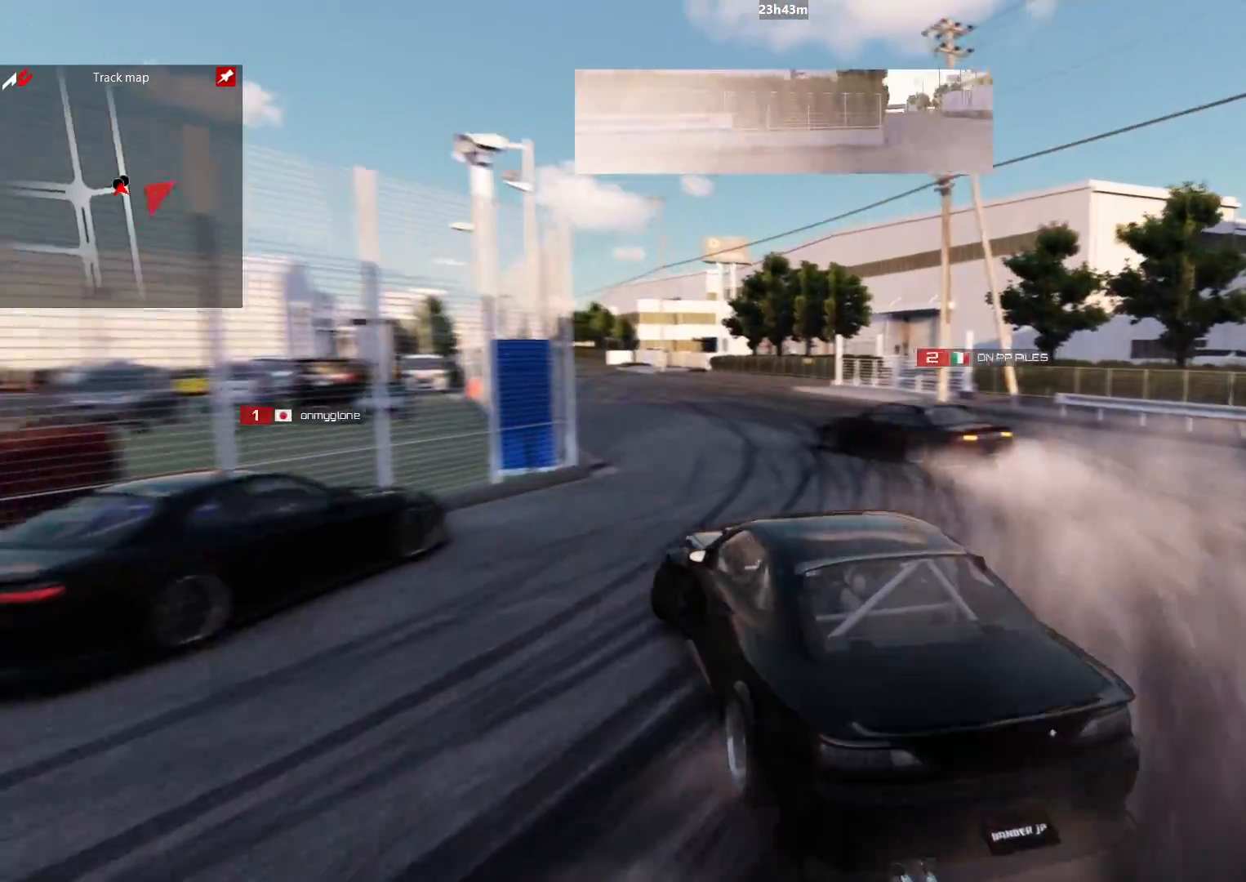
{"buttons": ["B", "R2"], "left_stick": "up-left", "right_stick": "center", "events": [[267, "L2", "up"], [333, "L2", "down"], [483, "L2", "up"], [483, "R2", "down"]]}
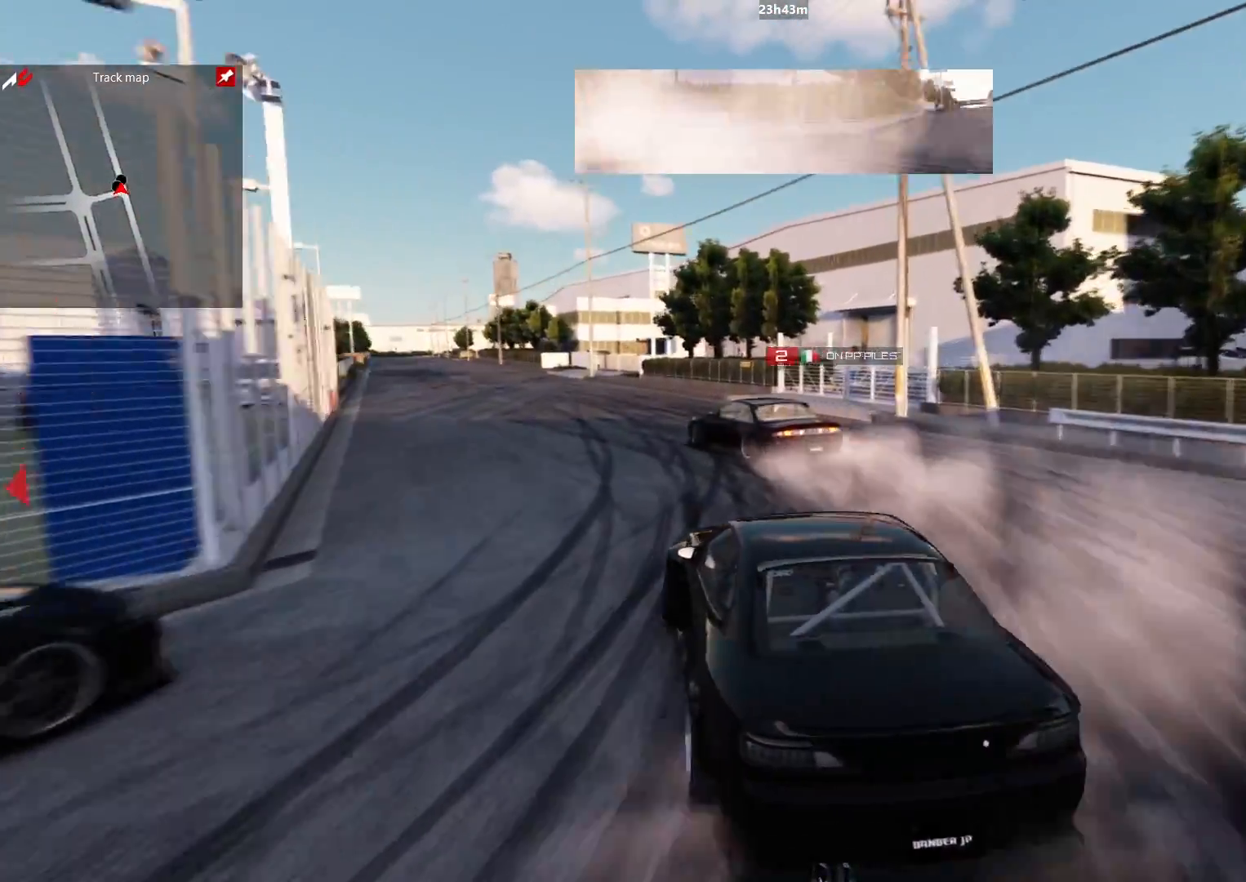
{"buttons": ["R2"], "left_stick": "up-left", "right_stick": "center", "events": [[17, "B", "up"]]}
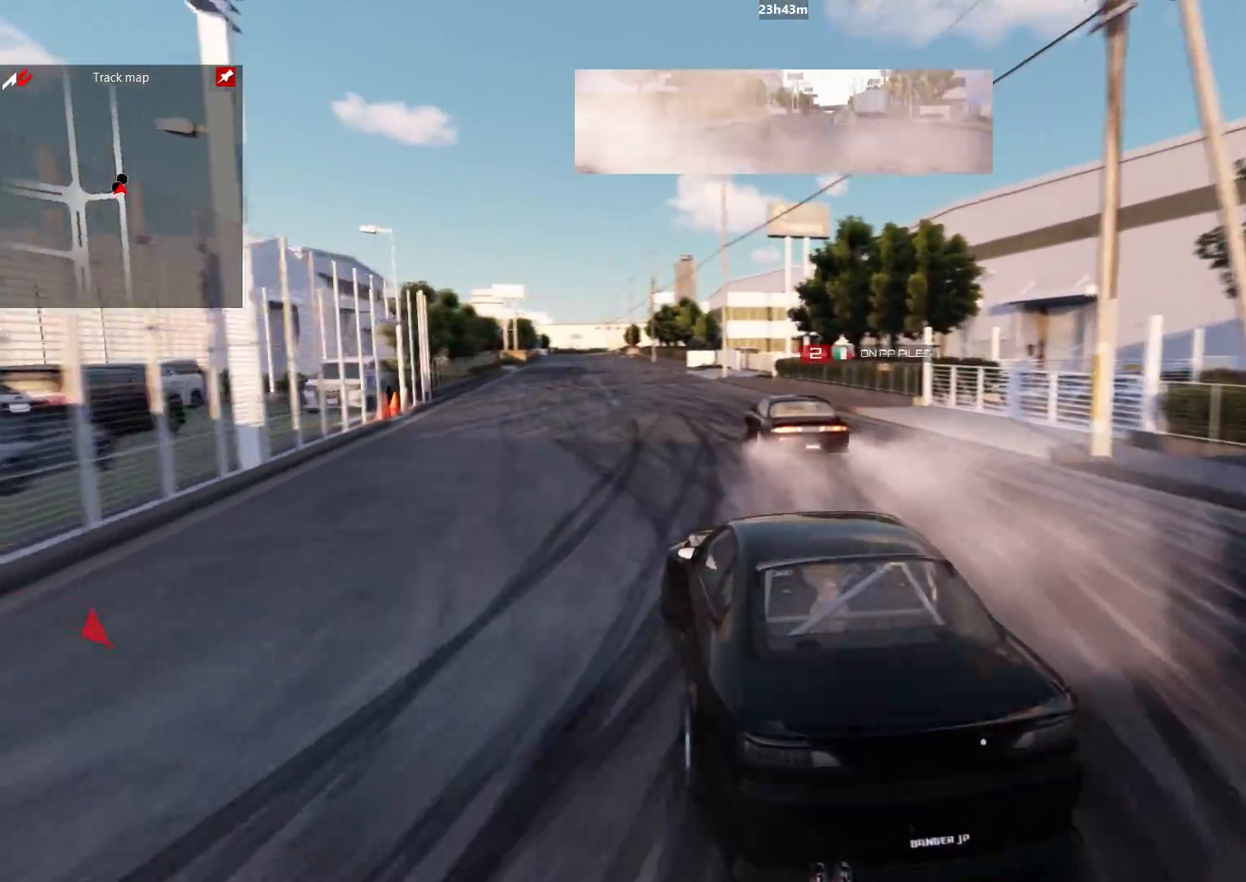
{"buttons": ["R2"], "left_stick": "up-left", "right_stick": "center", "events": []}
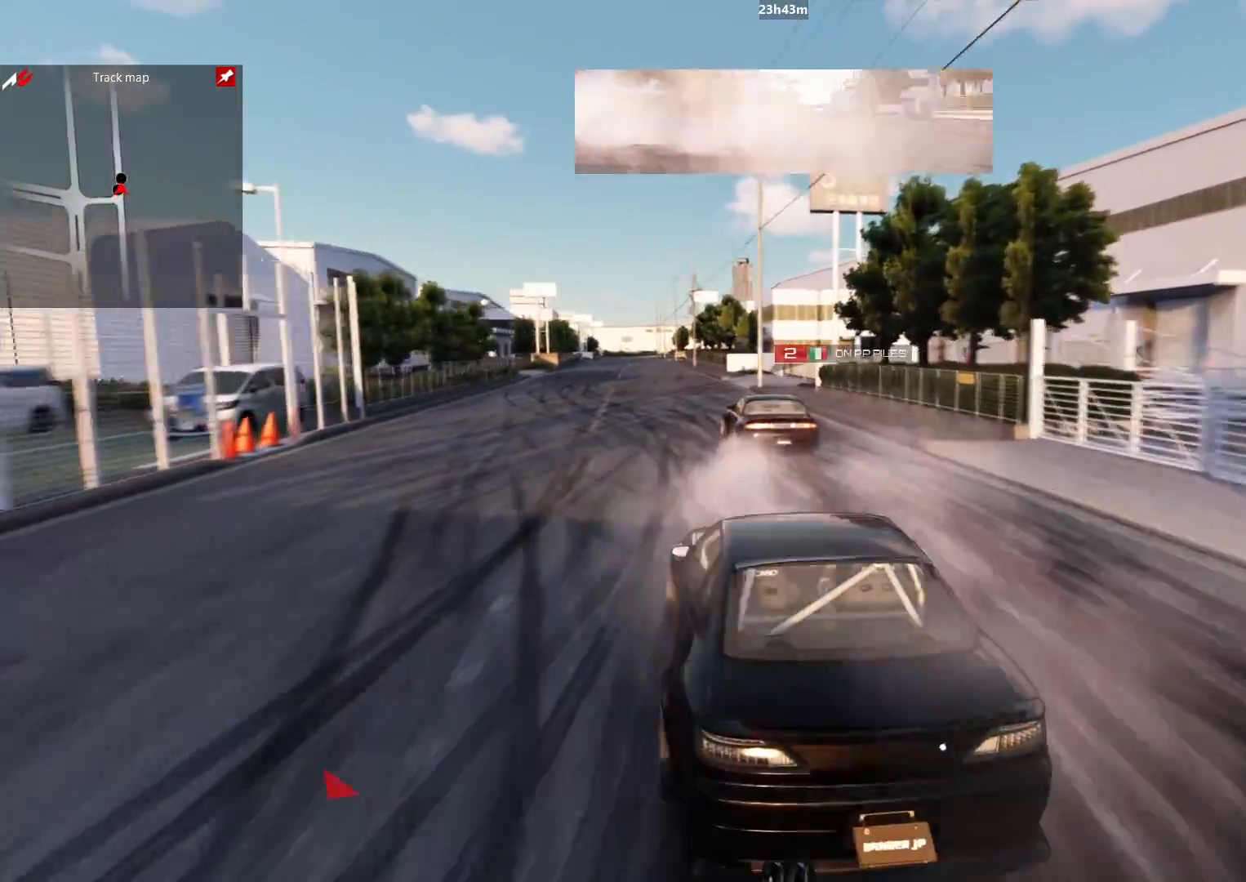
{"buttons": ["R2"], "left_stick": "up-left", "right_stick": "center", "events": [[267, "R2", "up"], [350, "R2", "down"]]}
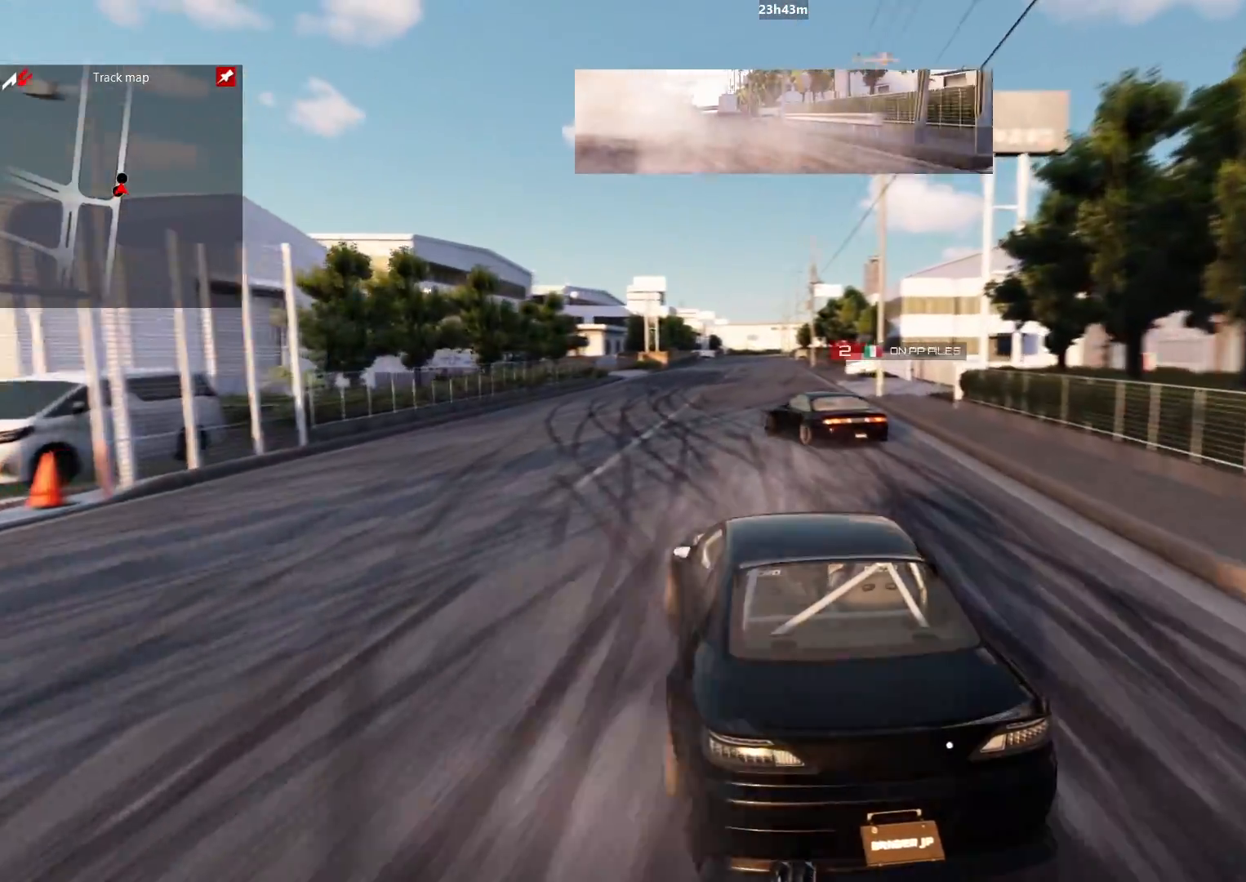
{"buttons": ["R2"], "left_stick": "up-left", "right_stick": "center", "events": []}
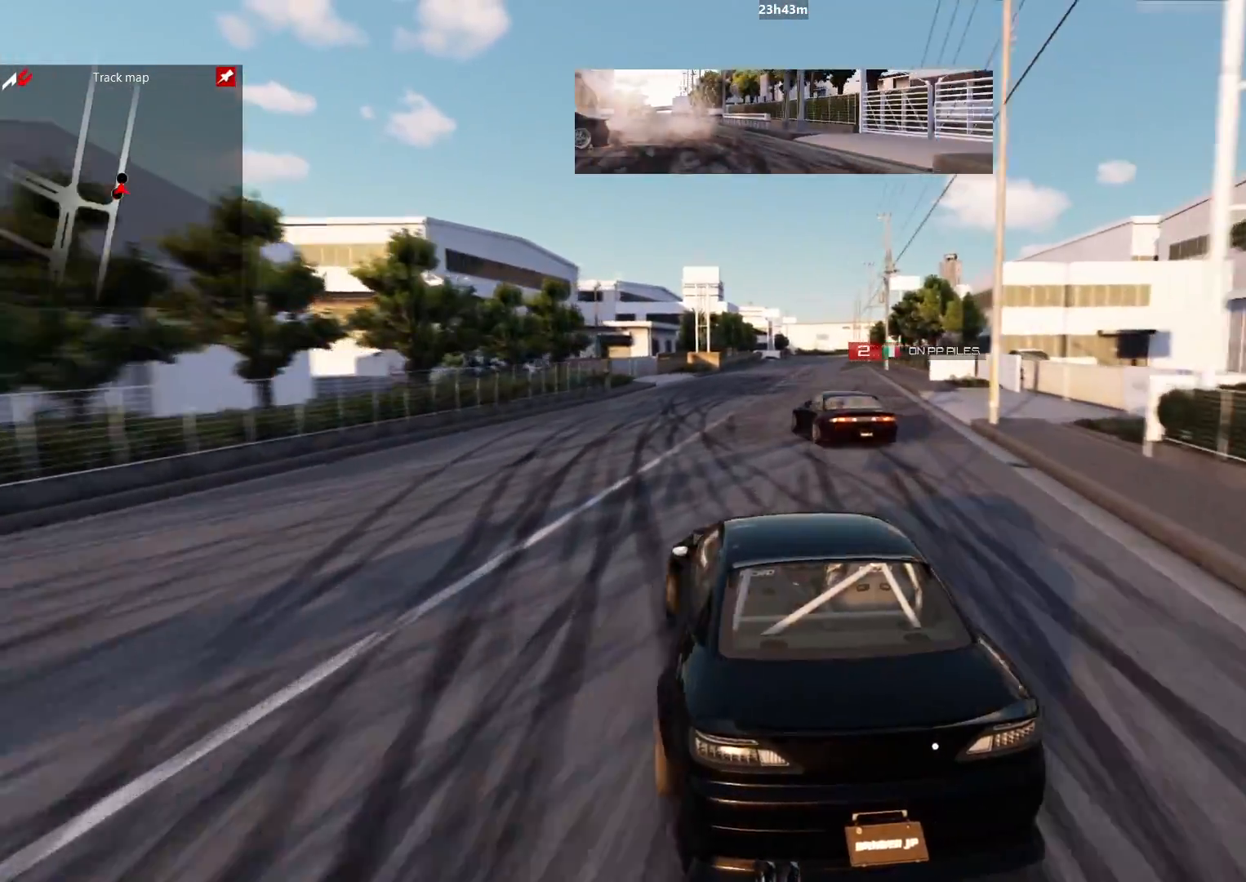
{"buttons": [], "left_stick": "center", "right_stick": "center", "events": [[433, "R2", "up"], [500, "left_stick", "center"]]}
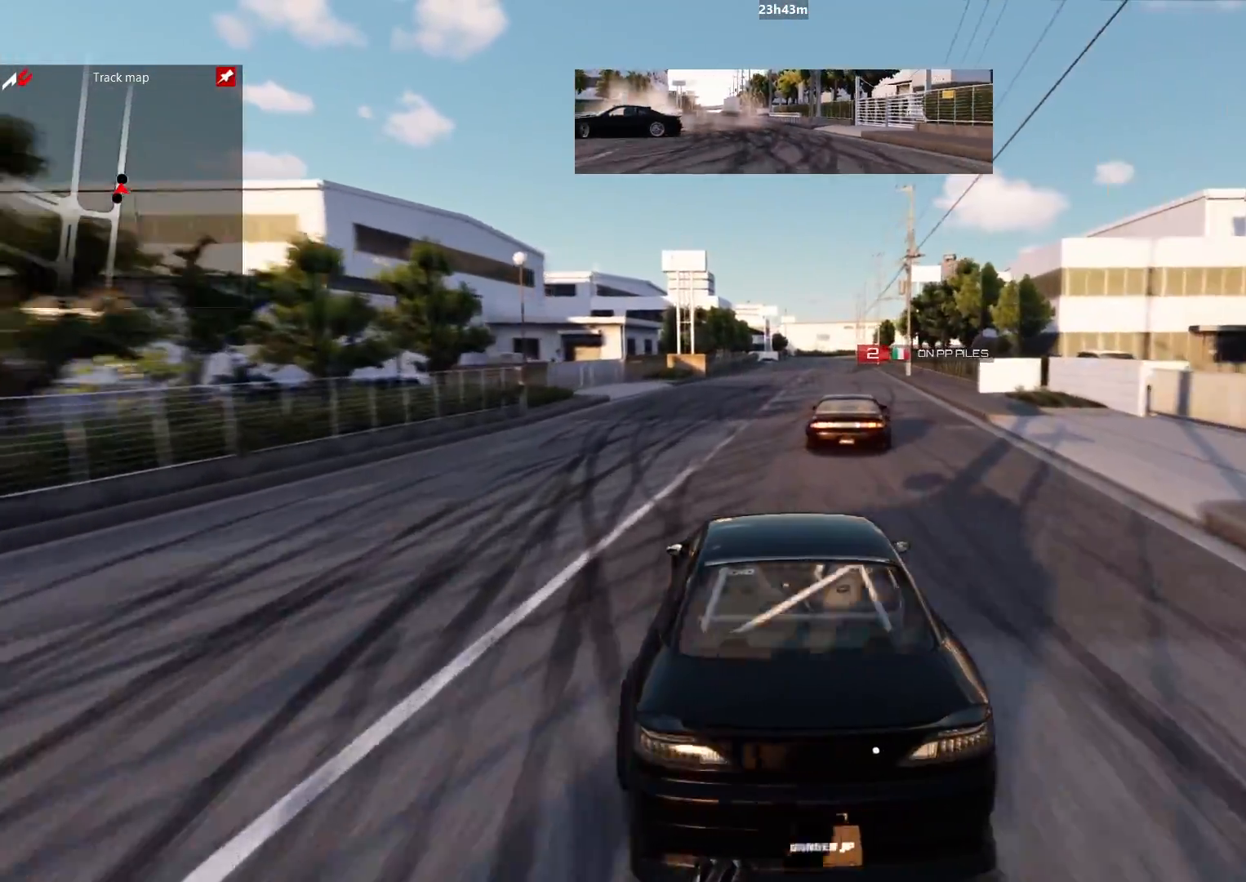
{"buttons": ["L2"], "left_stick": "up-left", "right_stick": "center", "events": [[317, "L2", "down"], [317, "left_stick", "up-left"]]}
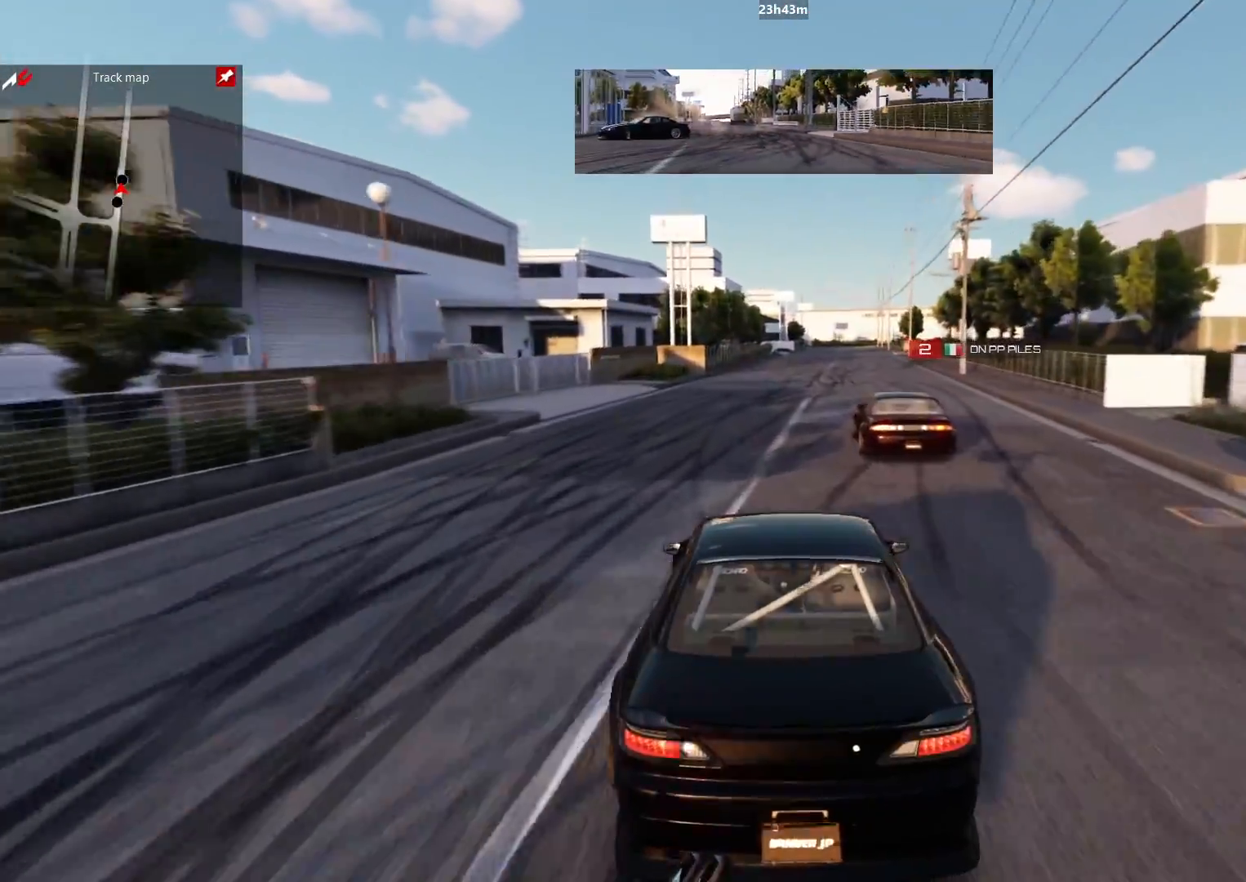
{"buttons": [], "left_stick": "center", "right_stick": "center", "events": [[100, "left_stick", "center"], [300, "L2", "up"]]}
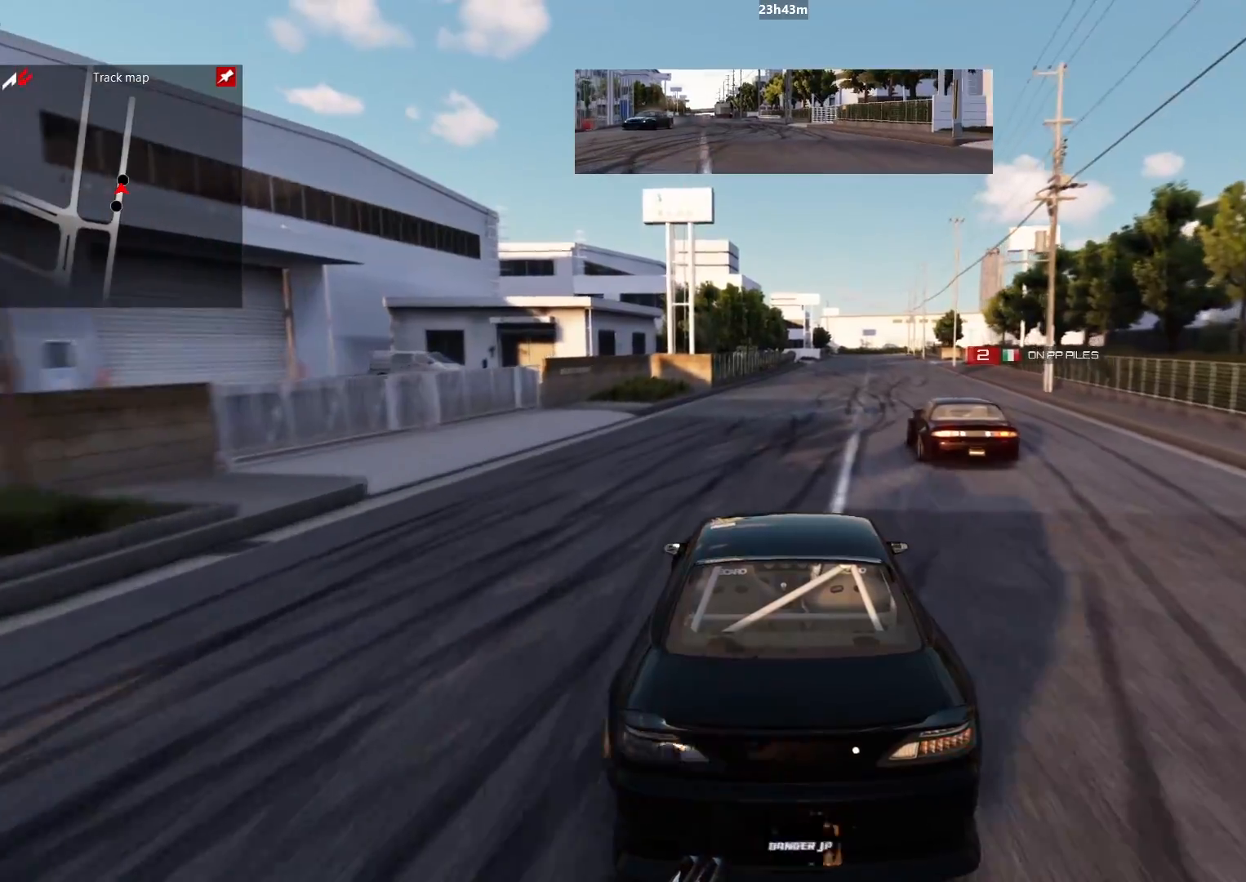
{"buttons": [], "left_stick": "center", "right_stick": "center", "events": [[117, "L2", "down"], [283, "L2", "up"]]}
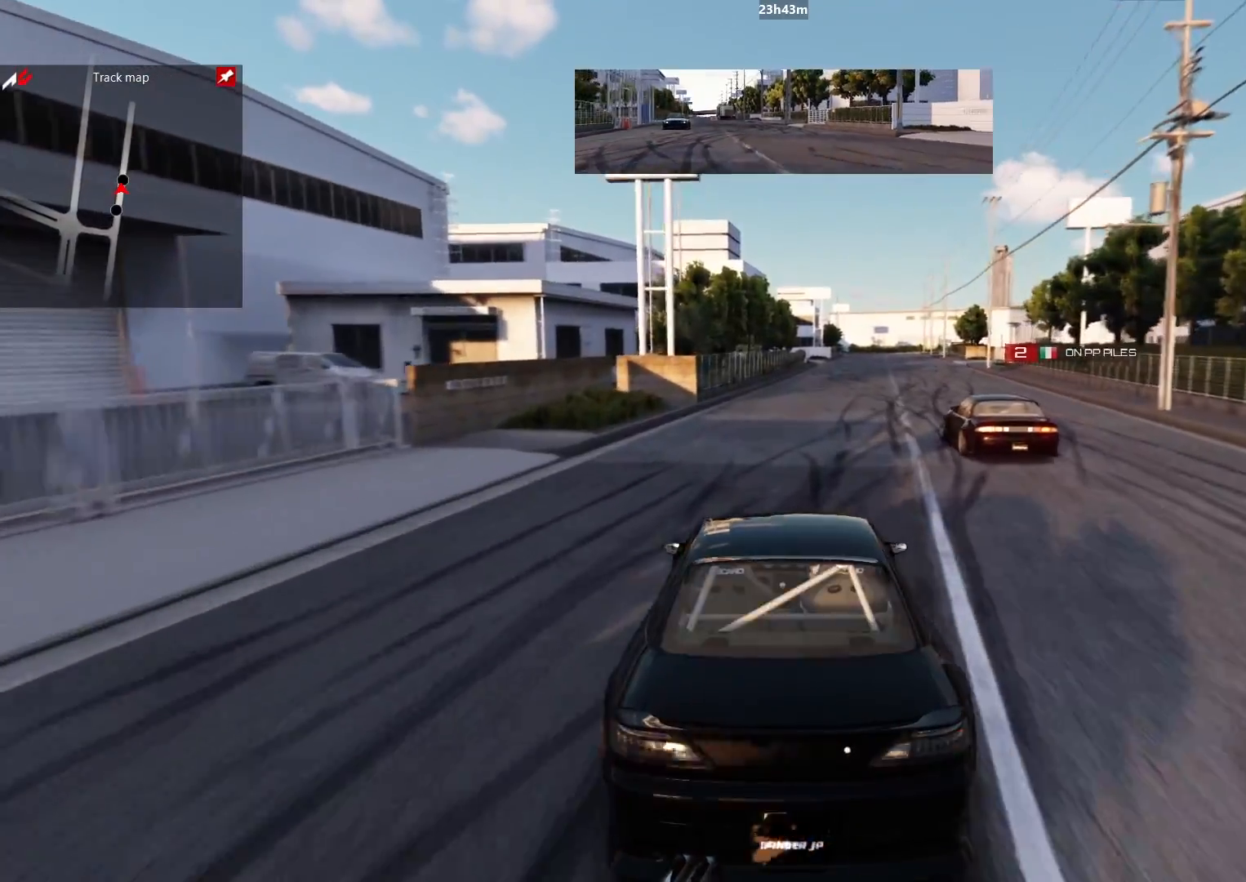
{"buttons": ["L2"], "left_stick": "center", "right_stick": "center", "events": [[433, "L2", "down"]]}
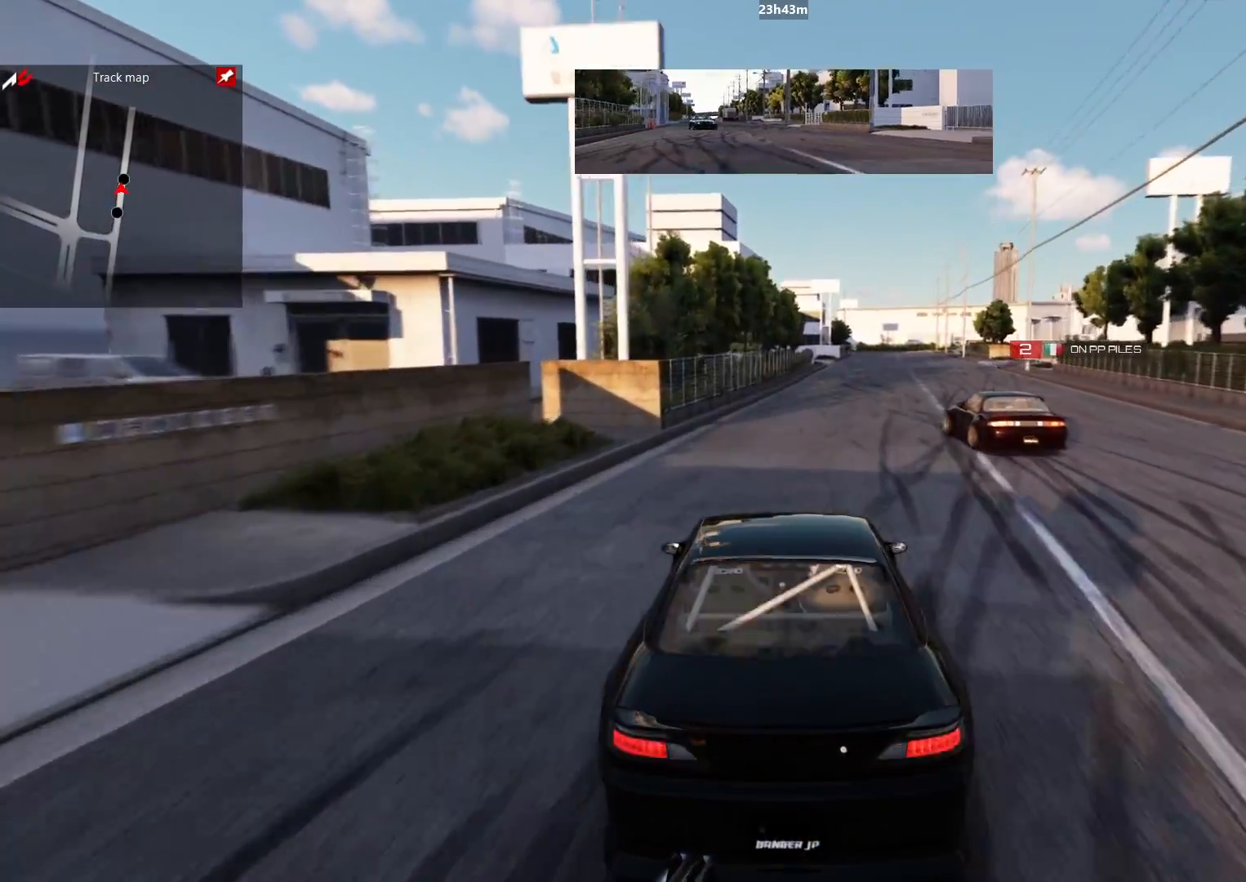
{"buttons": [], "left_stick": "up-right", "right_stick": "center", "events": [[67, "L2", "up"], [117, "left_stick", "up-right"]]}
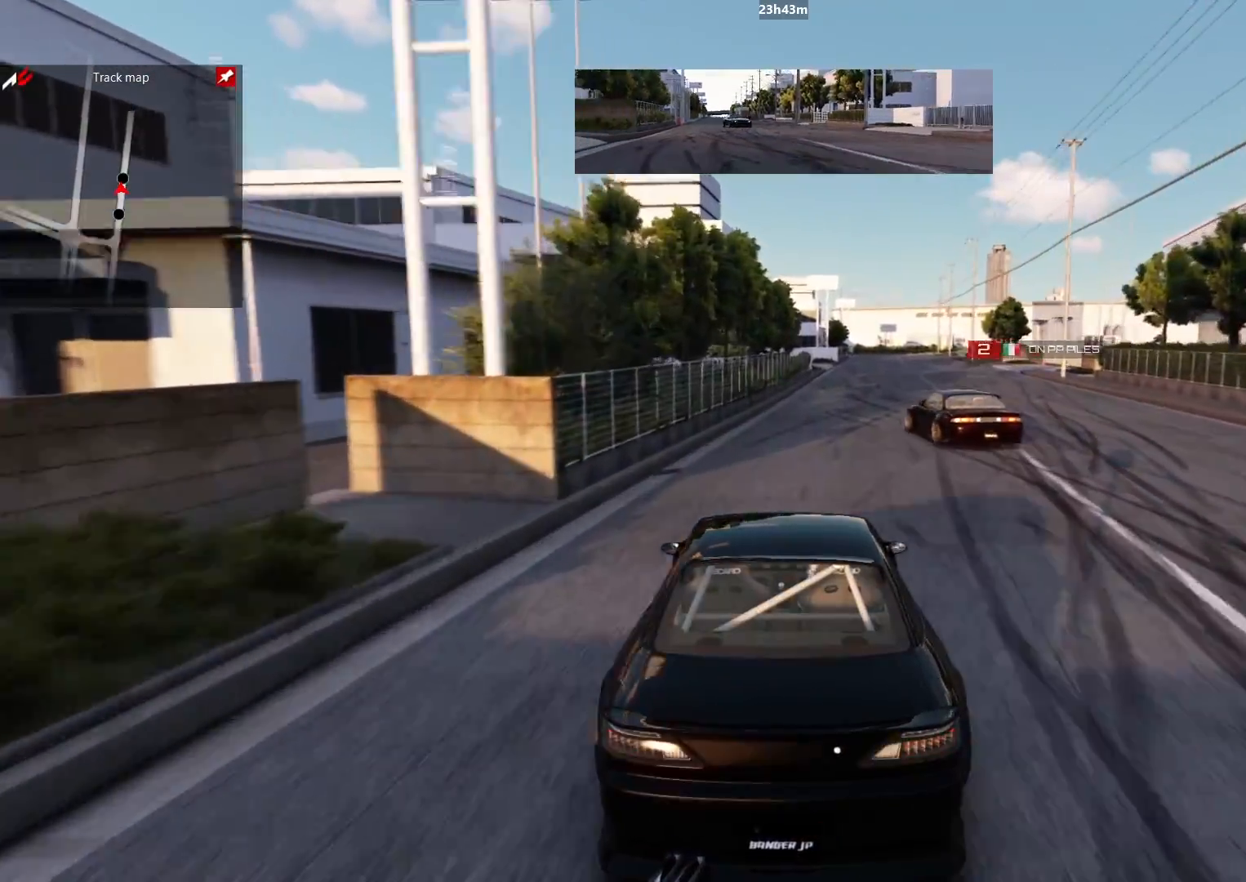
{"buttons": [], "left_stick": "up-right", "right_stick": "center", "events": []}
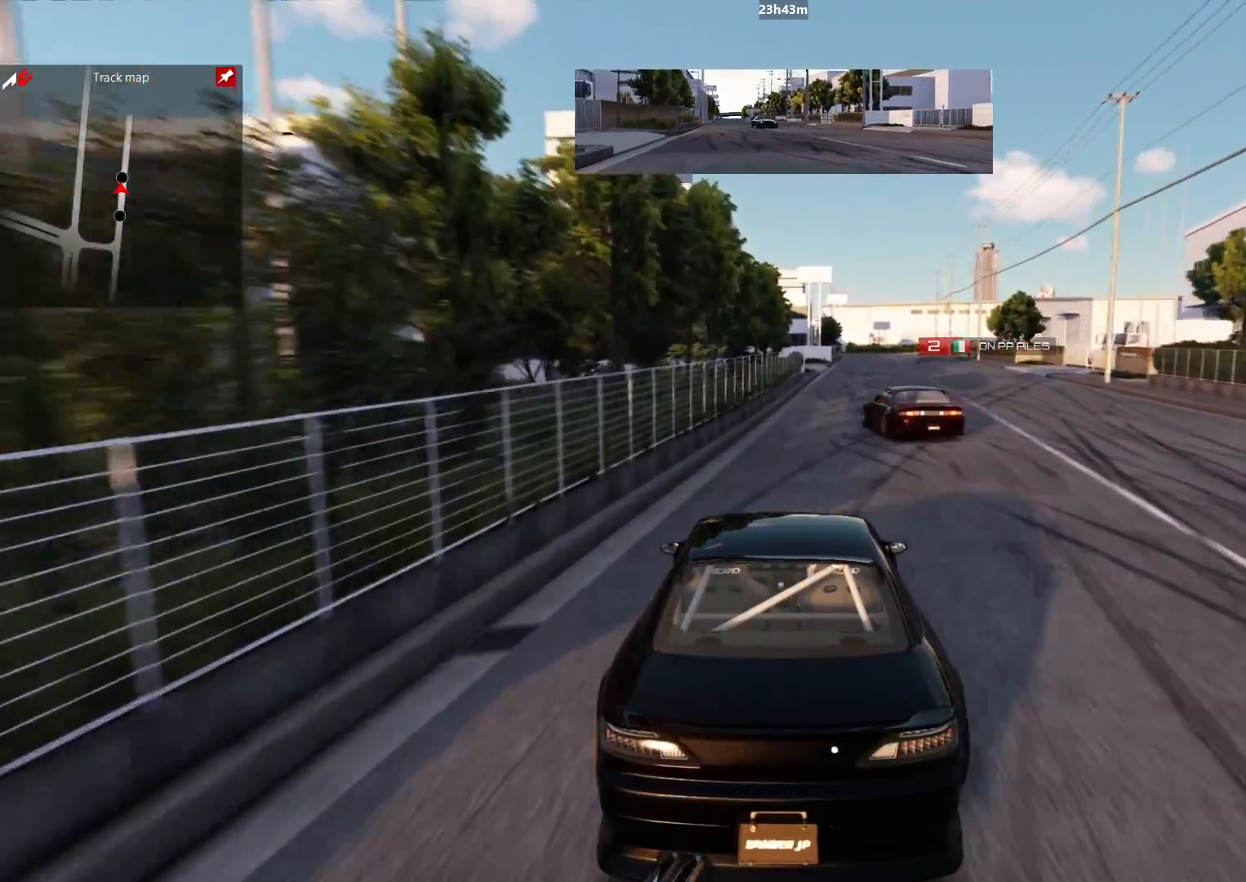
{"buttons": [], "left_stick": "up-right", "right_stick": "center", "events": []}
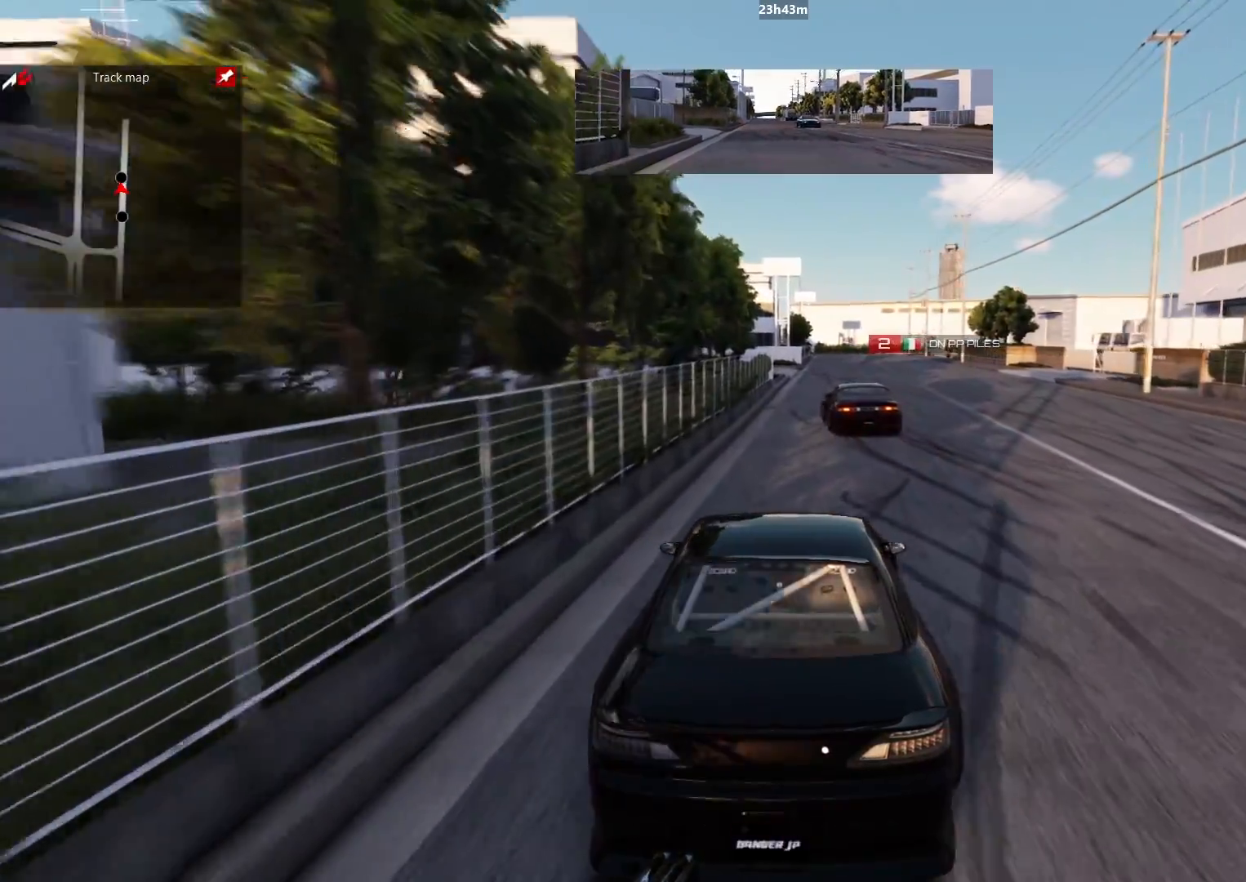
{"buttons": [], "left_stick": "center", "right_stick": "center", "events": [[333, "left_stick", "center"]]}
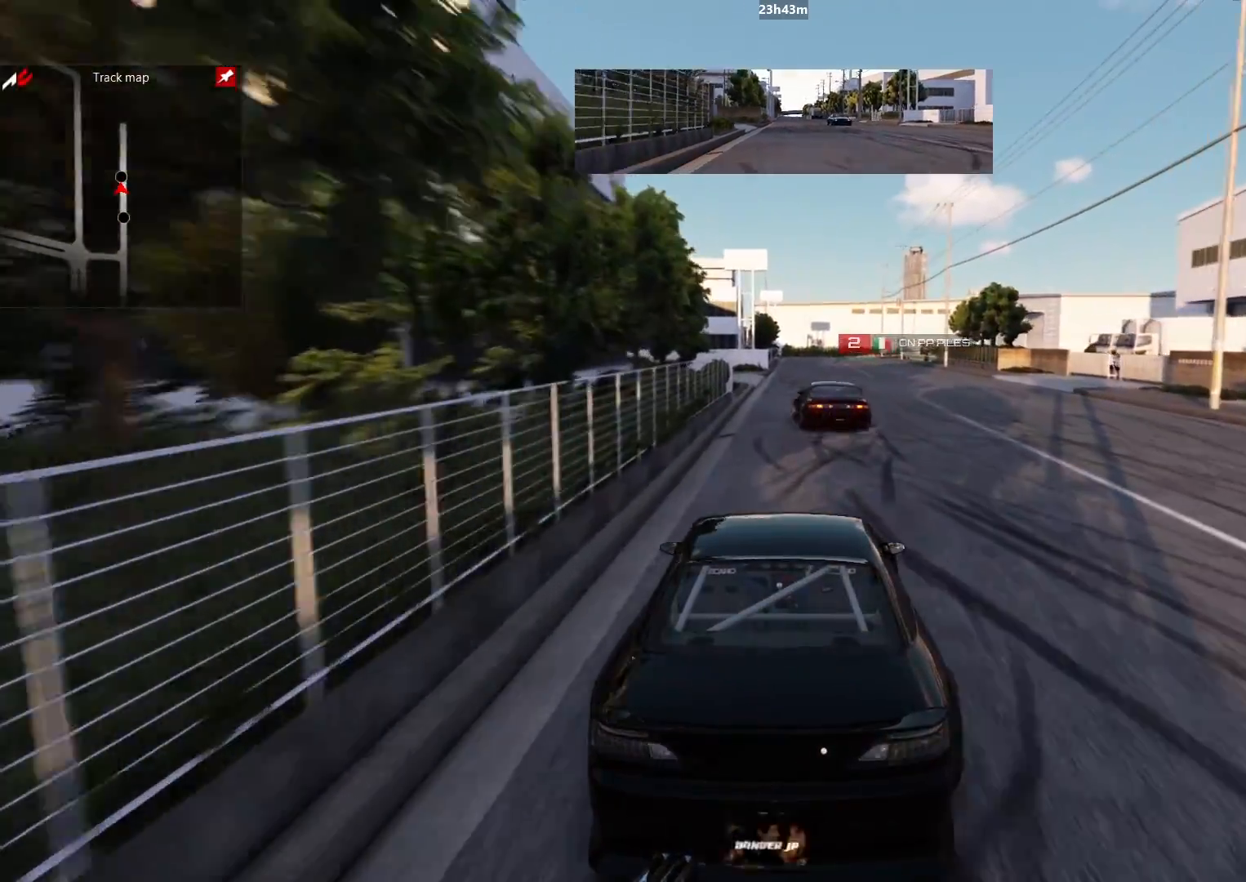
{"buttons": [], "left_stick": "center", "right_stick": "center", "events": []}
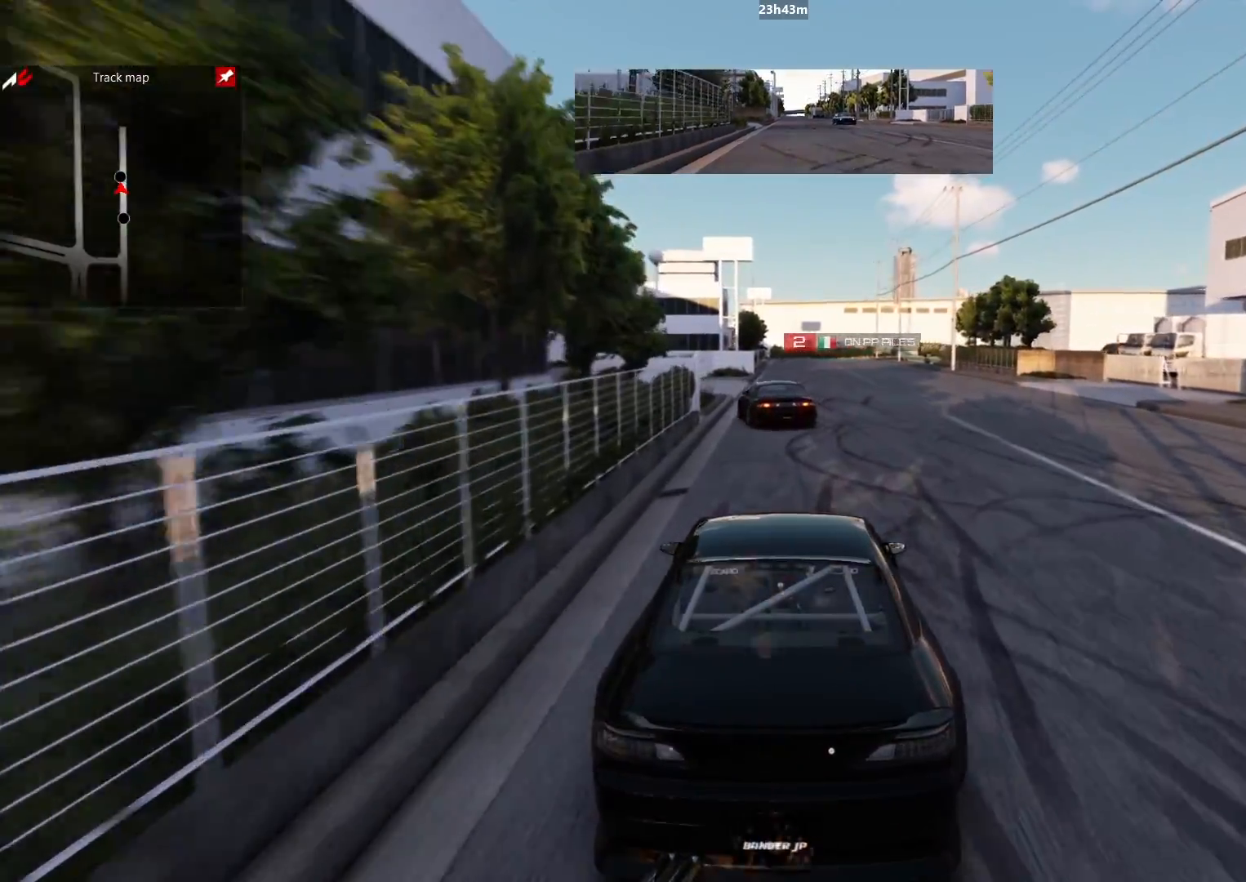
{"buttons": [], "left_stick": "left", "right_stick": "center", "events": [[167, "L2", "down"], [250, "L2", "up"], [350, "left_stick", "left"]]}
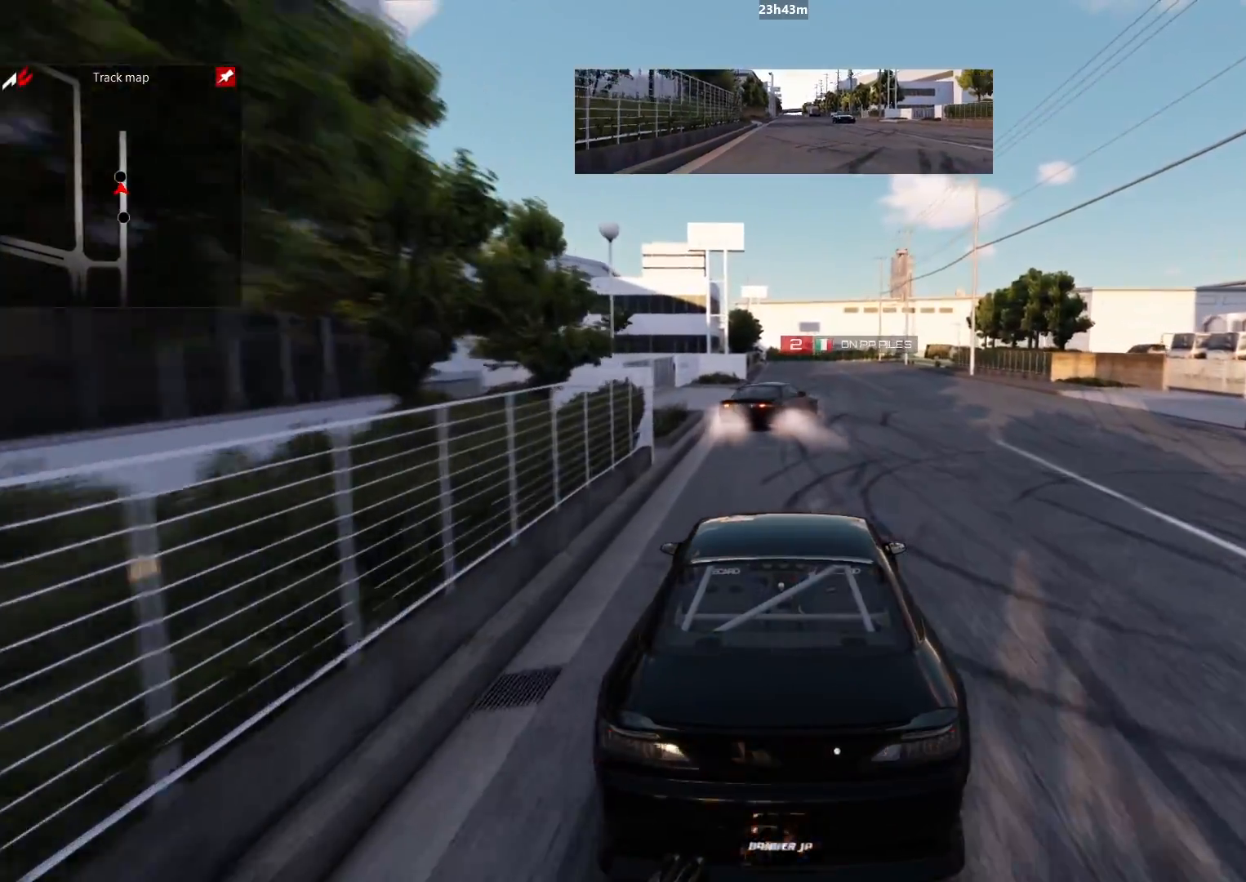
{"buttons": [], "left_stick": "left", "right_stick": "center", "events": [[17, "left_stick", "center"], [383, "left_stick", "left"]]}
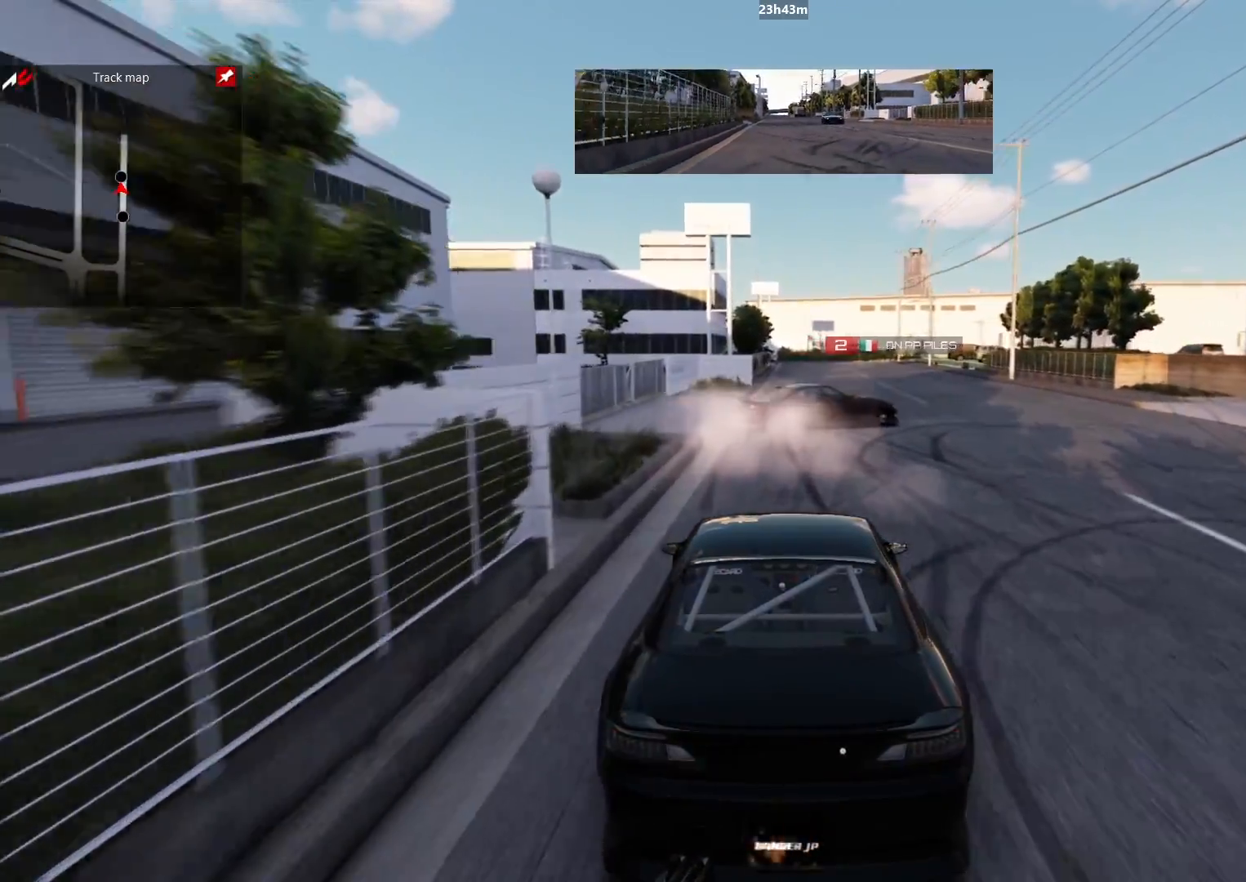
{"buttons": ["R2"], "left_stick": "right", "right_stick": "center", "events": [[150, "left_stick", "center"], [367, "left_stick", "right"], [433, "R2", "down"]]}
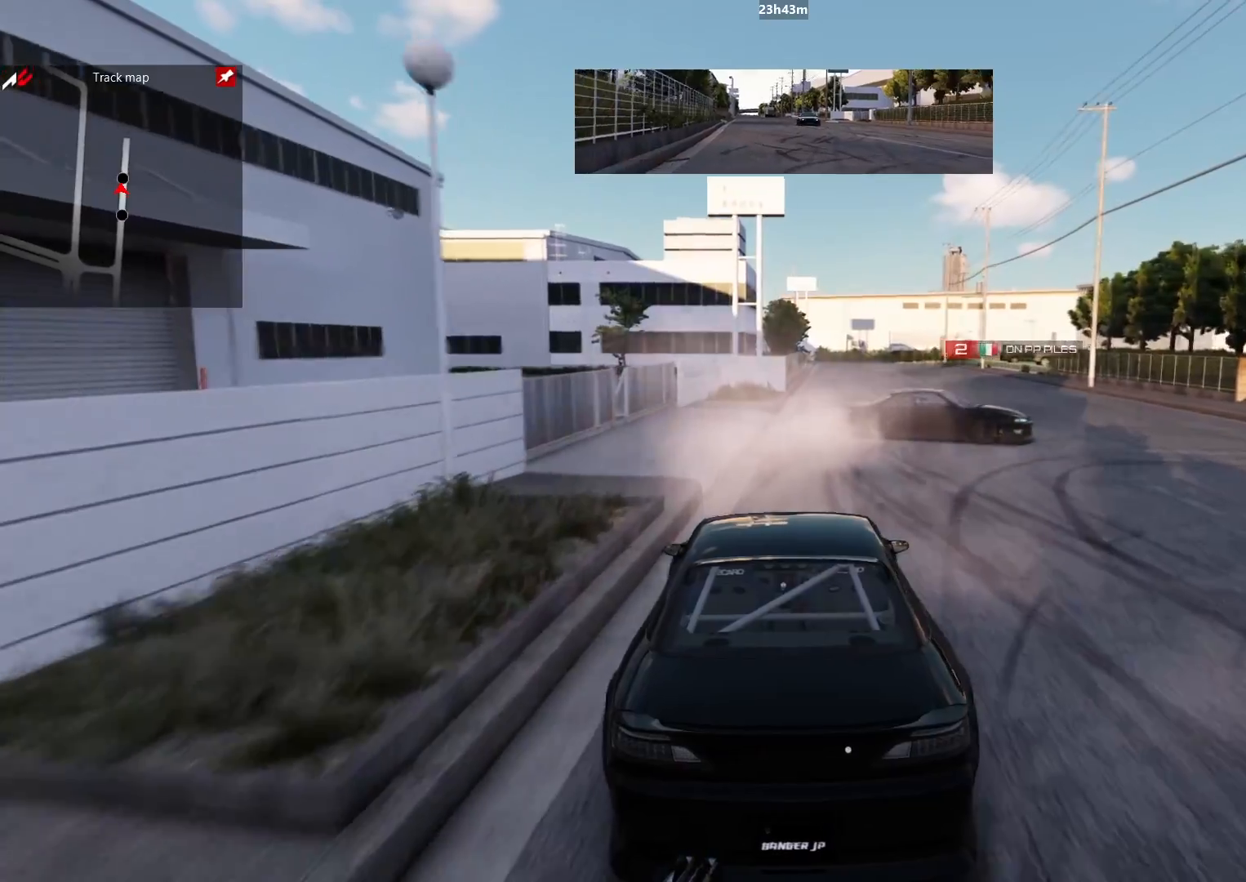
{"buttons": ["B"], "left_stick": "right", "right_stick": "center", "events": [[317, "R2", "up"], [333, "B", "down"]]}
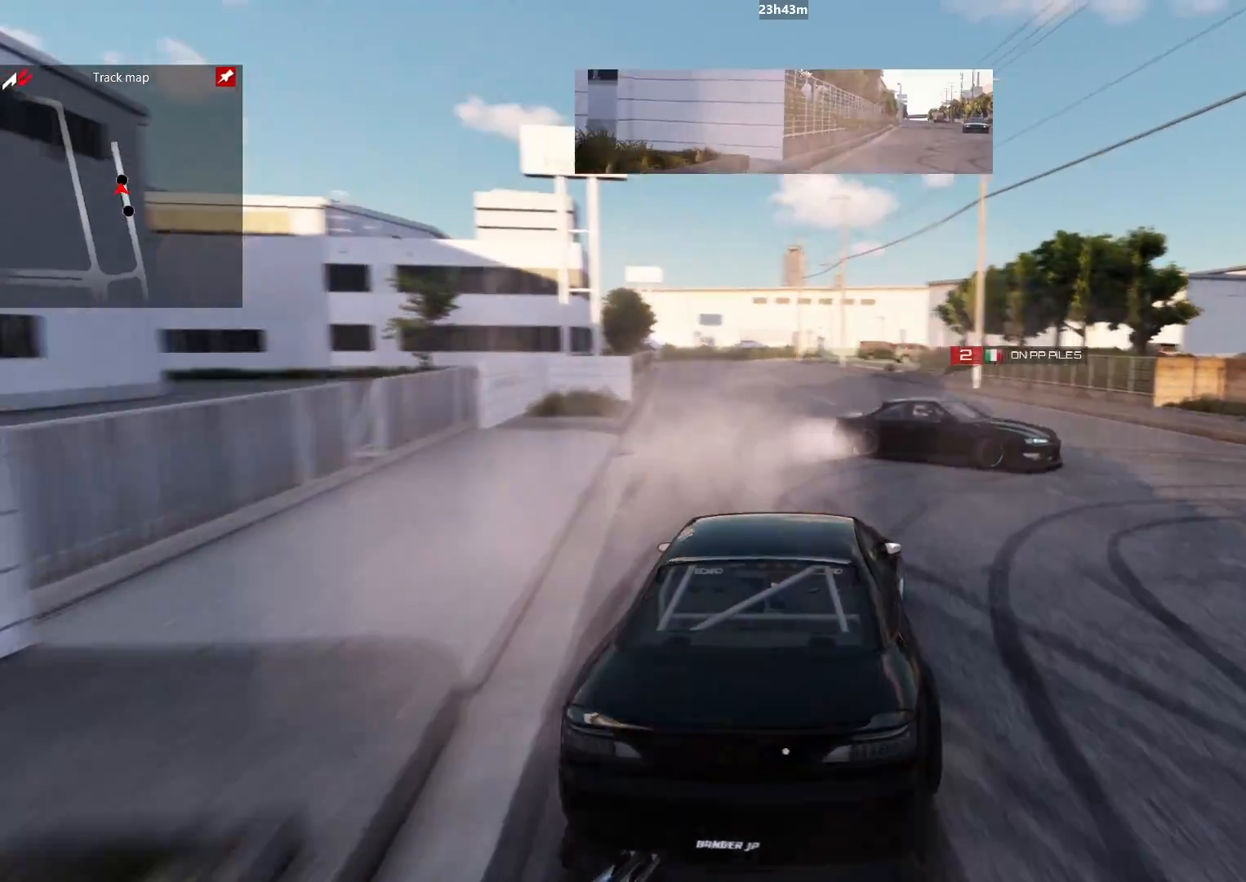
{"buttons": ["B"], "left_stick": "right", "right_stick": "center", "events": []}
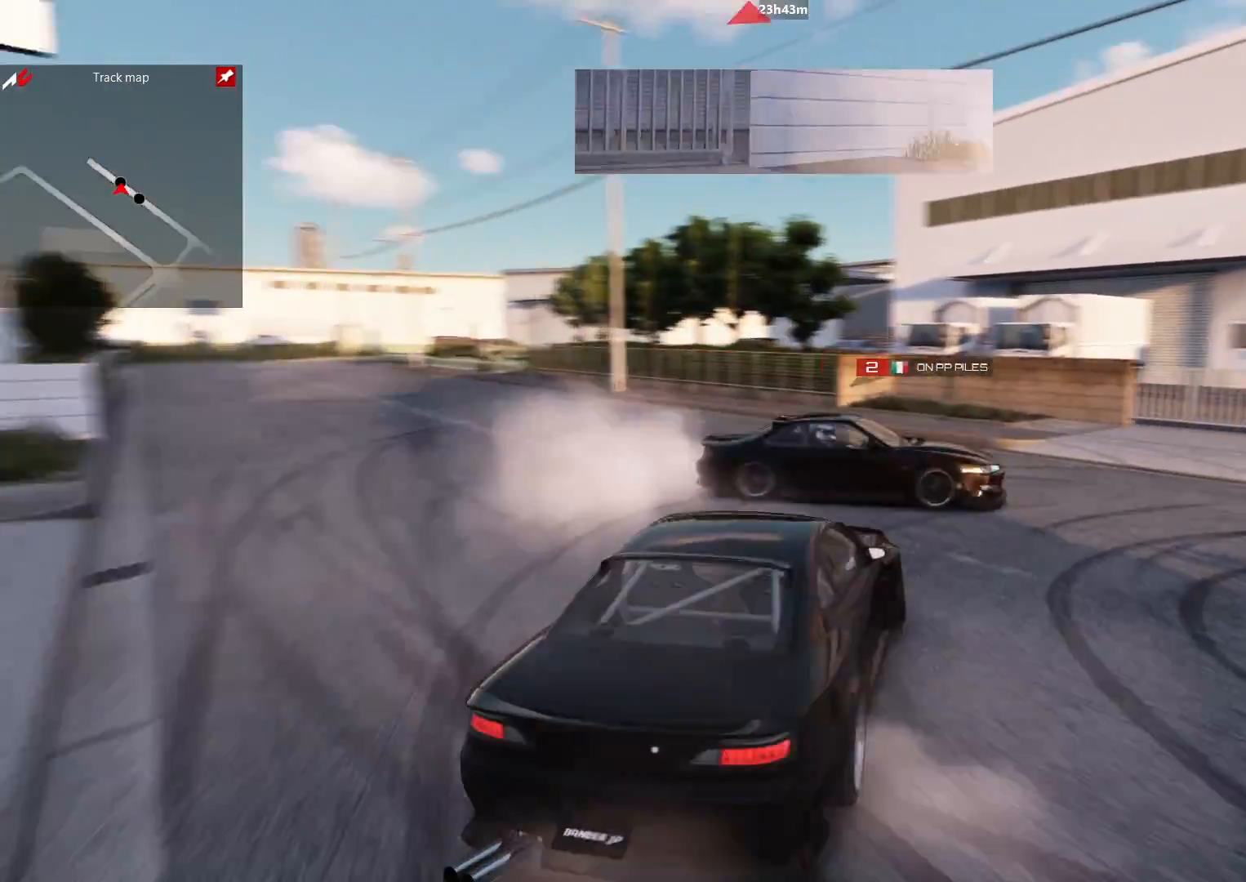
{"buttons": ["B", "R2"], "left_stick": "right", "right_stick": "center", "events": [[17, "L2", "down"], [83, "R2", "down"], [233, "L2", "up"]]}
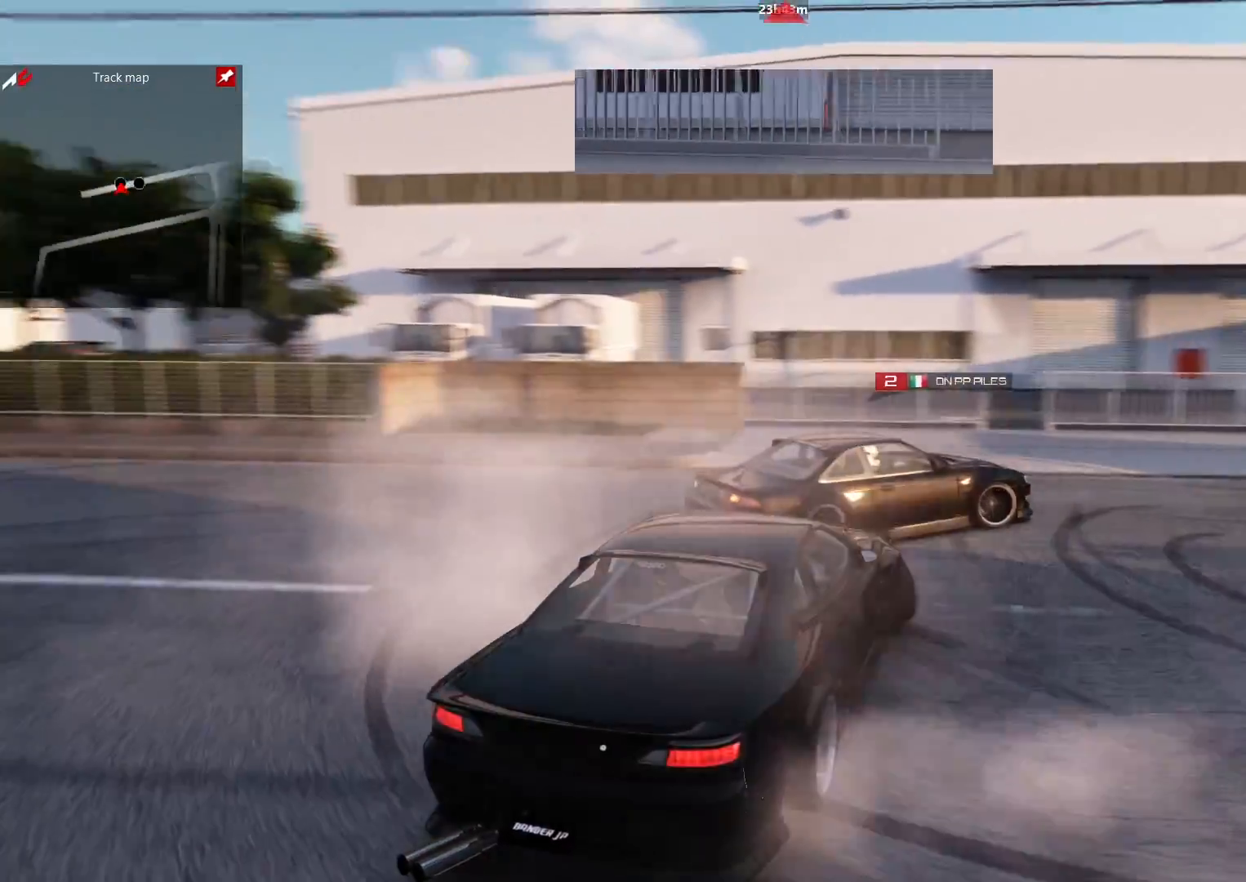
{"buttons": ["R2"], "left_stick": "up-right", "right_stick": "center", "events": [[50, "B", "up"], [50, "R2", "up"], [133, "R2", "down"], [300, "left_stick", "up-right"]]}
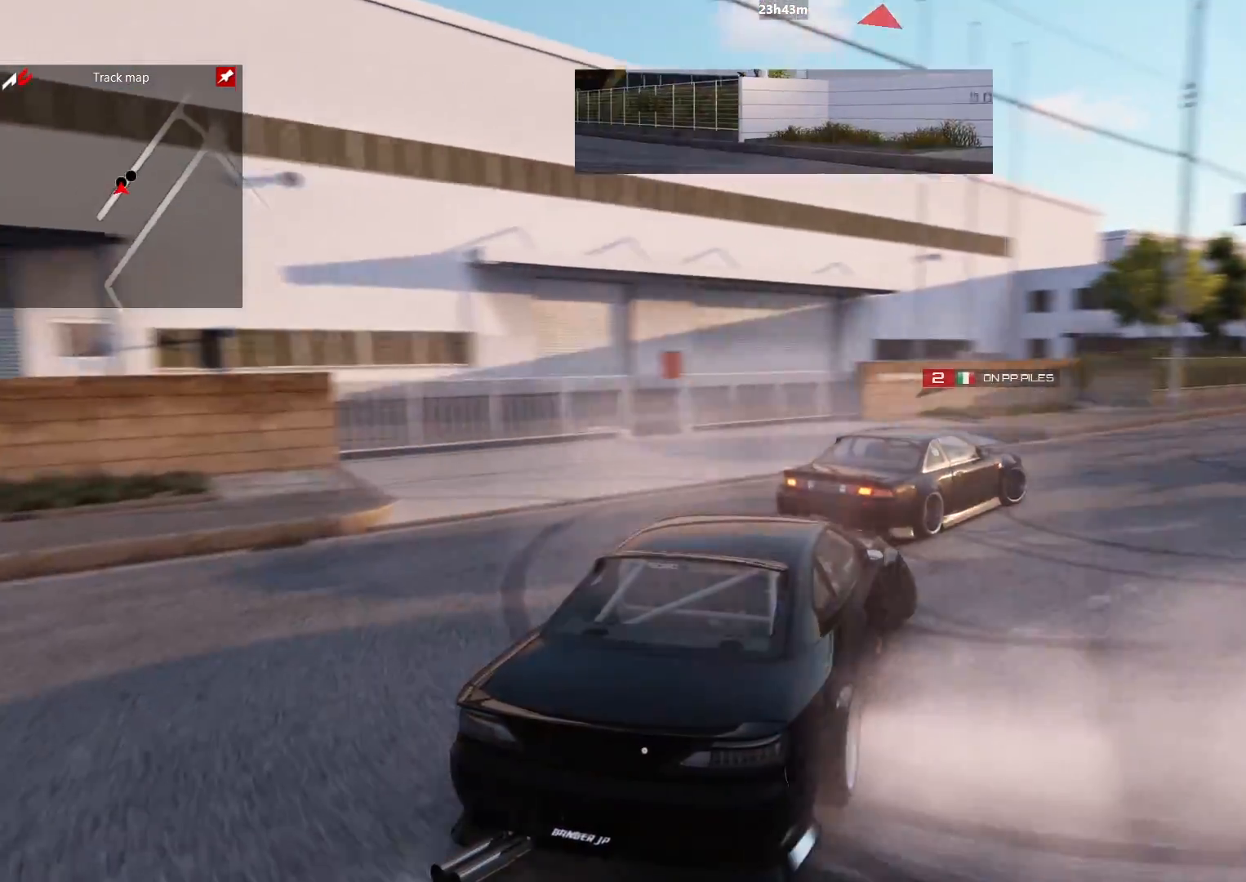
{"buttons": [], "left_stick": "up", "right_stick": "center", "events": [[83, "R2", "up"], [217, "R2", "down"], [483, "R2", "up"], [483, "left_stick", "up"]]}